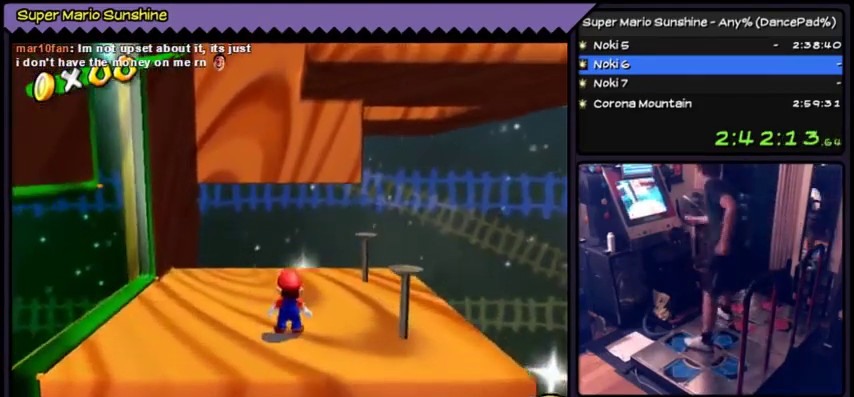
Gameplay with a controller (Nintendo layout); each line is a JSON object with the inputs held at the frame after it. "events" lists button and stick changes between this image and that frame as [ms after this image, input, new state], when the widget could be followed in between. Not read: L3 R3.
{"buttons": []}
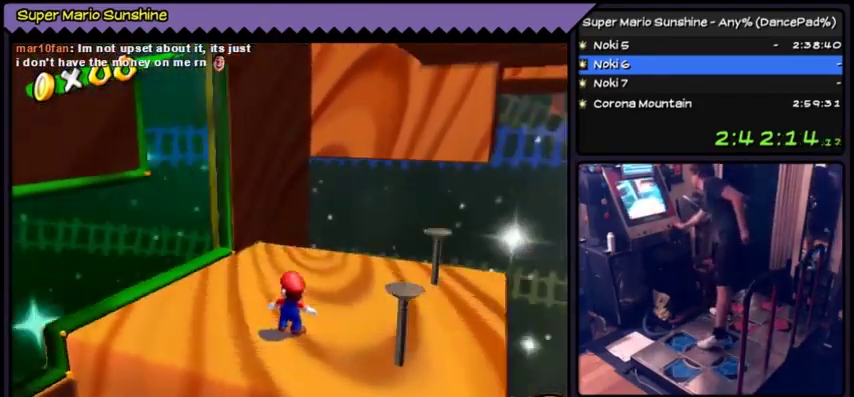
{"buttons": []}
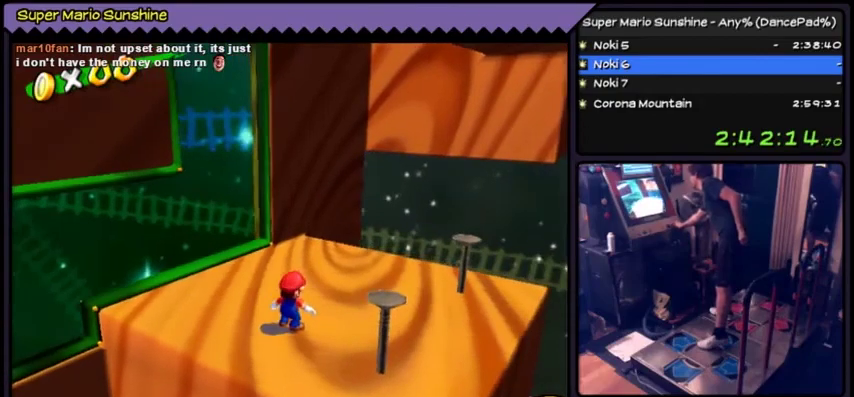
{"buttons": []}
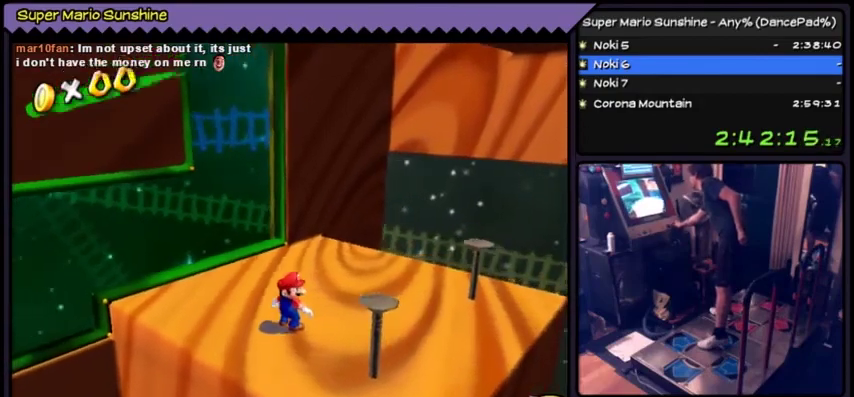
{"buttons": [], "events": [[434, "DPAD_UP", "down"], [467, "DPAD_UP", "up"]]}
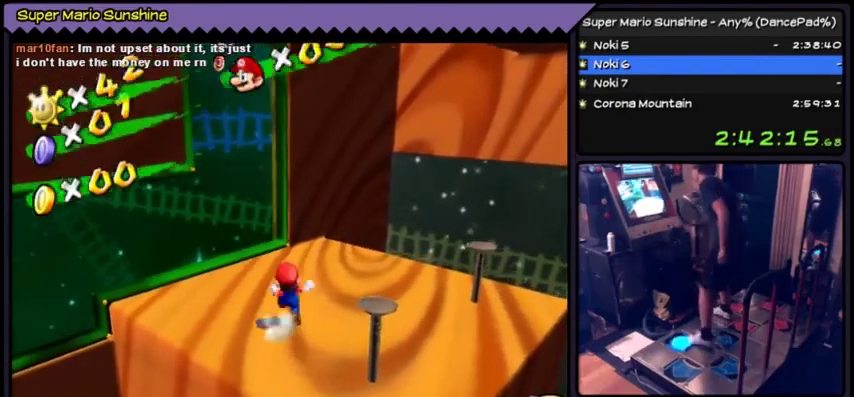
{"buttons": ["DPAD_UP"], "events": [[33, "DPAD_UP", "down"]]}
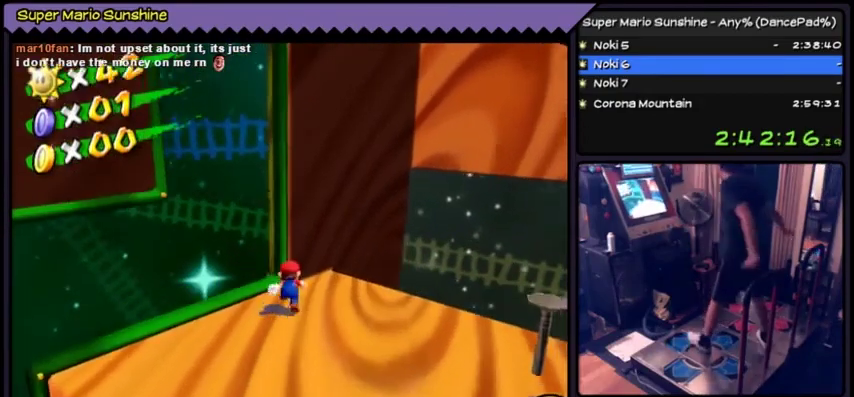
{"buttons": ["DPAD_LEFT"], "events": [[67, "DPAD_UP", "up"], [401, "DPAD_LEFT", "down"]]}
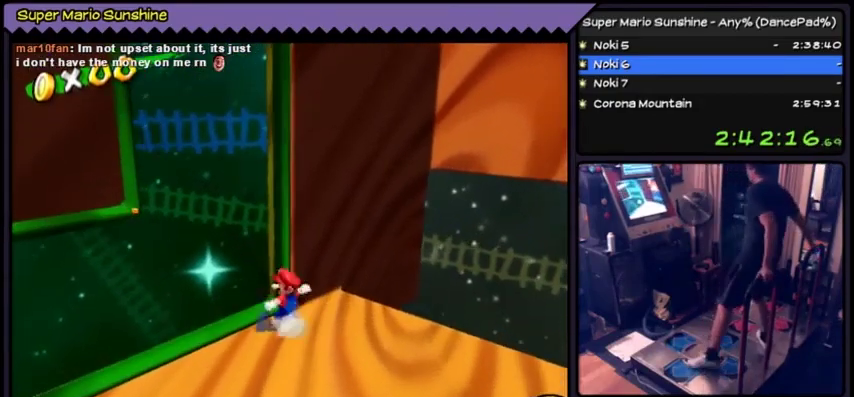
{"buttons": ["DPAD_DOWN"], "events": [[200, "DPAD_LEFT", "up"], [300, "DPAD_DOWN", "down"]]}
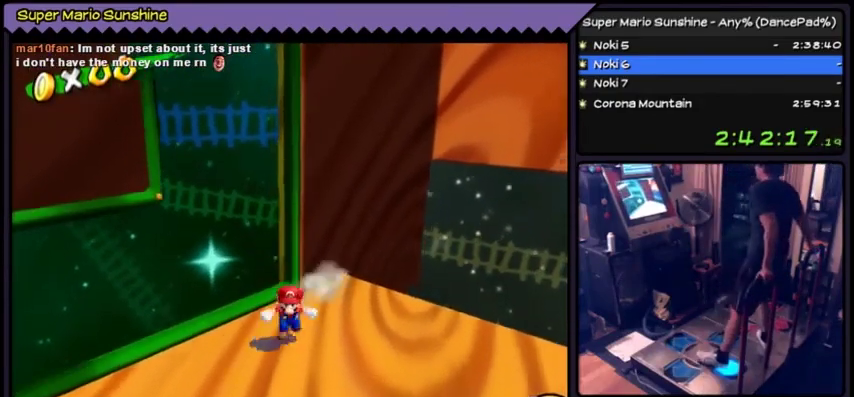
{"buttons": []}
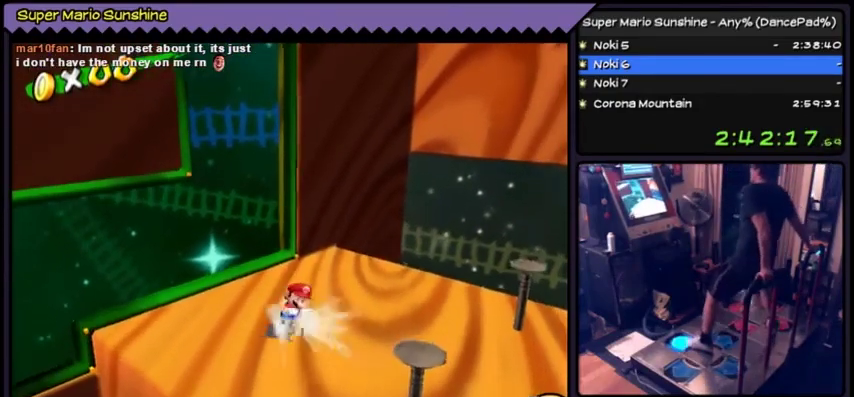
{"buttons": ["A", "DPAD_UP"]}
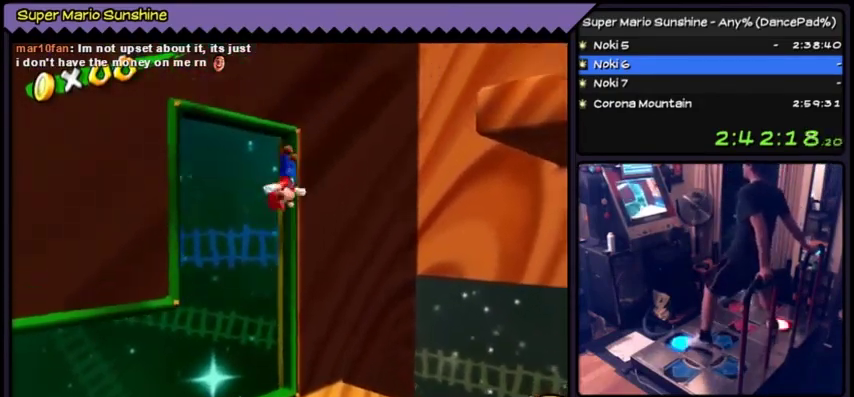
{"buttons": ["A", "DPAD_UP"], "events": [[201, "A", "up"], [334, "A", "down"]]}
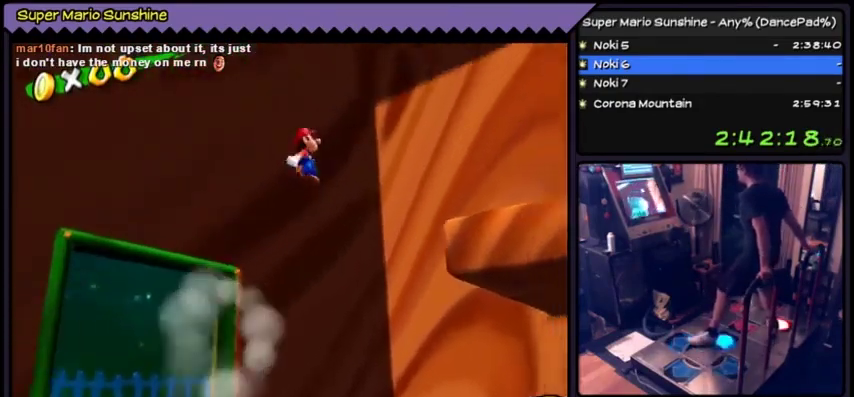
{"buttons": ["A"]}
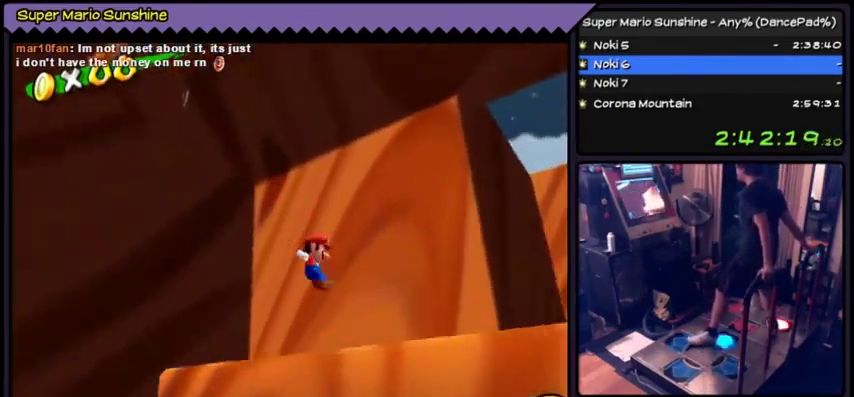
{"buttons": ["A", "DPAD_RIGHT"]}
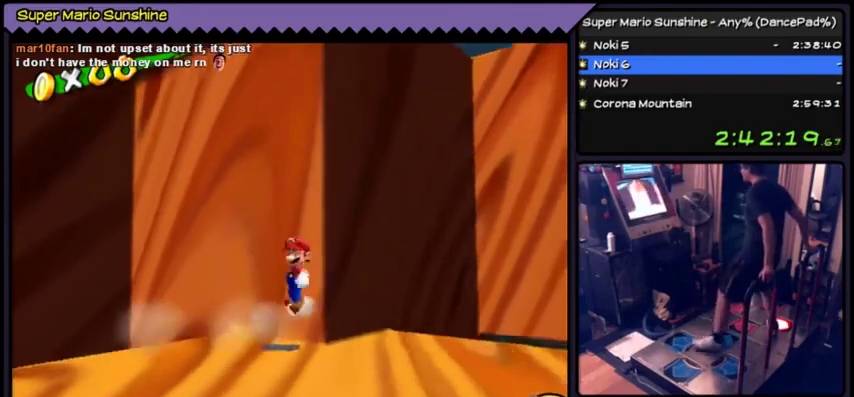
{"buttons": [], "events": [[100, "DPAD_RIGHT", "up"], [500, "A", "up"]]}
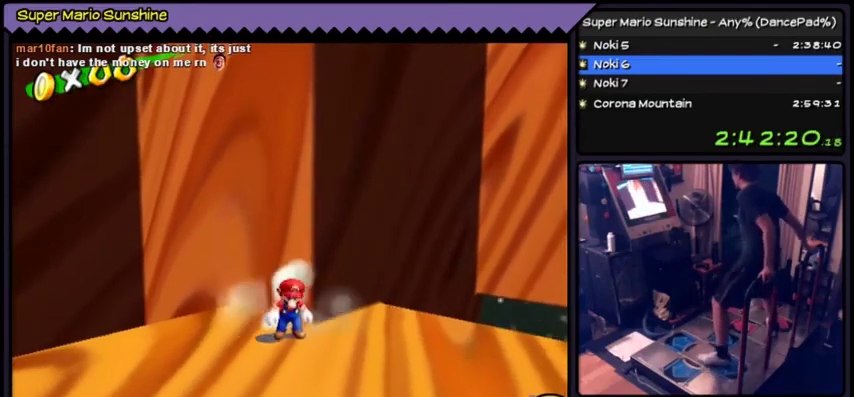
{"buttons": ["DPAD_DOWN"], "events": [[301, "DPAD_DOWN", "down"]]}
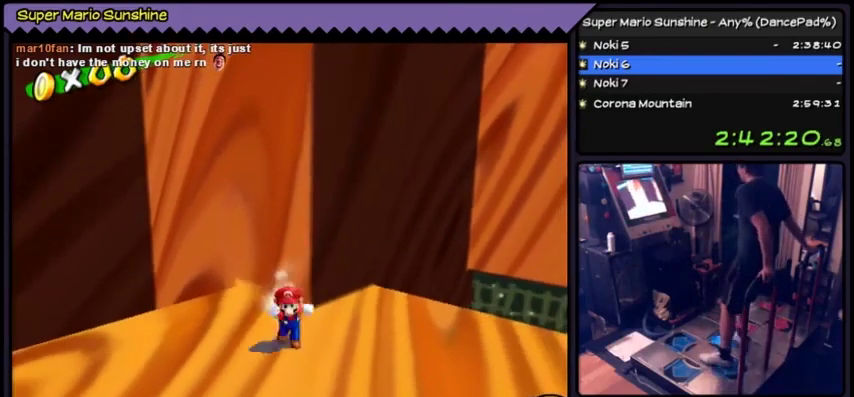
{"buttons": [], "events": [[100, "DPAD_DOWN", "up"], [200, "DPAD_RIGHT", "down"], [500, "DPAD_RIGHT", "up"]]}
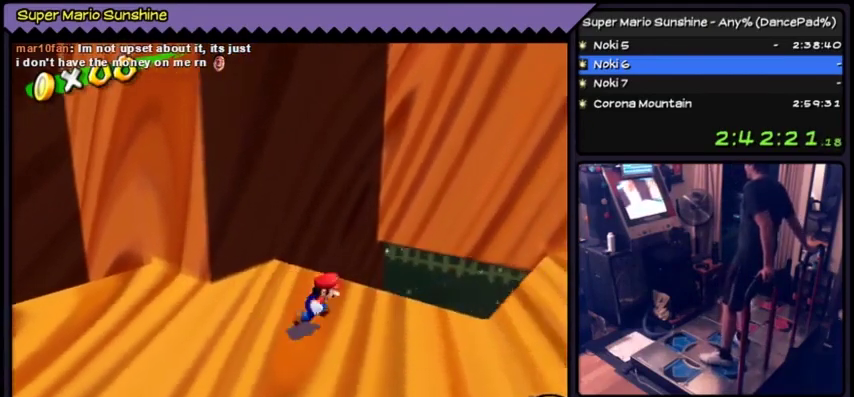
{"buttons": [], "events": [[167, "DPAD_DOWN", "down"], [401, "DPAD_DOWN", "up"]]}
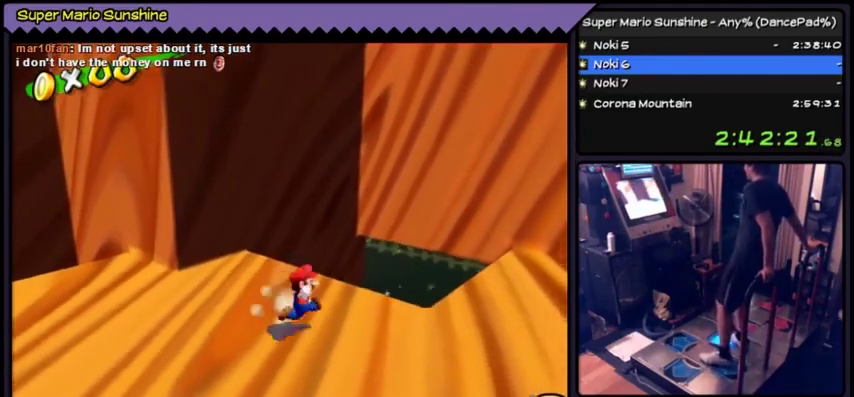
{"buttons": []}
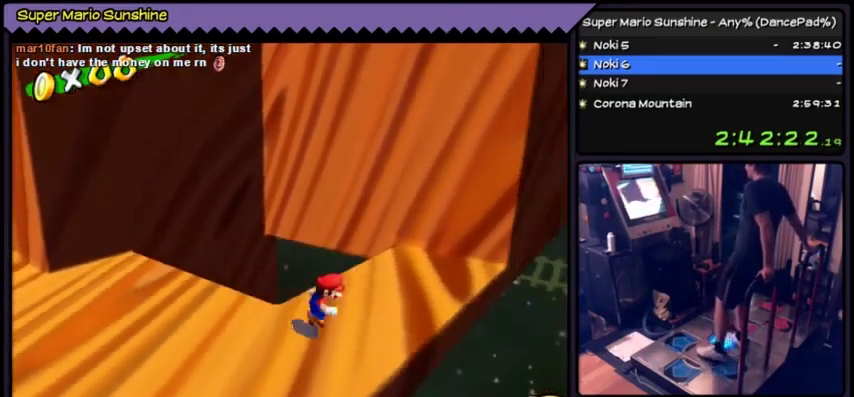
{"buttons": ["DPAD_UP"]}
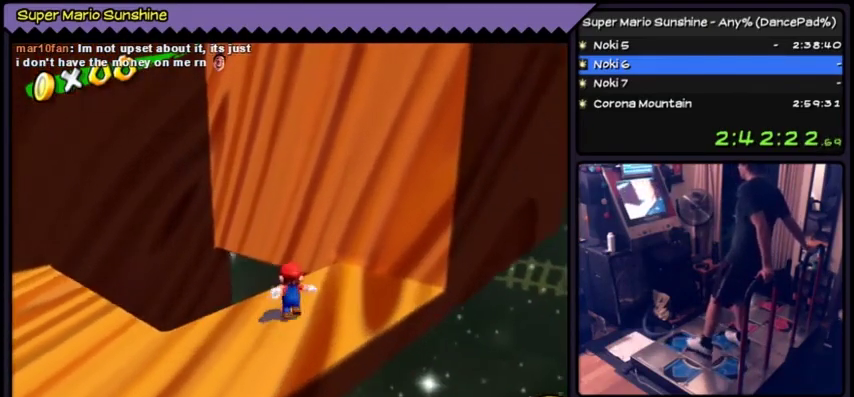
{"buttons": ["DPAD_RIGHT"], "events": [[67, "DPAD_UP", "up"], [300, "DPAD_RIGHT", "down"]]}
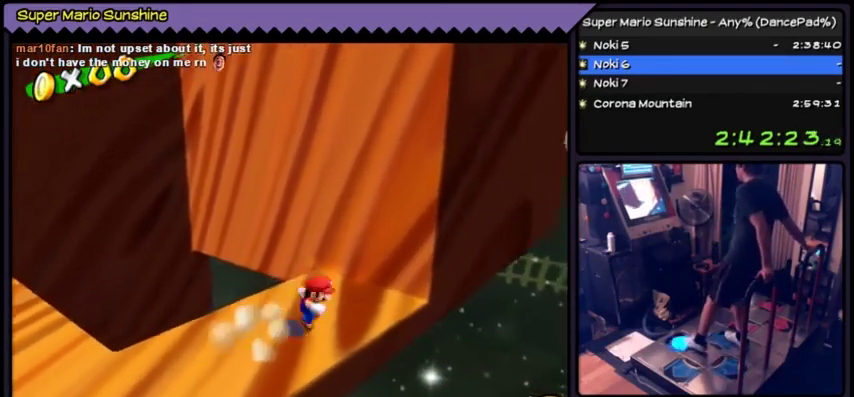
{"buttons": [], "events": [[100, "DPAD_RIGHT", "up"], [167, "DPAD_UP", "down"], [200, "DPAD_UP", "up"], [267, "DPAD_UP", "down"], [367, "DPAD_UP", "up"]]}
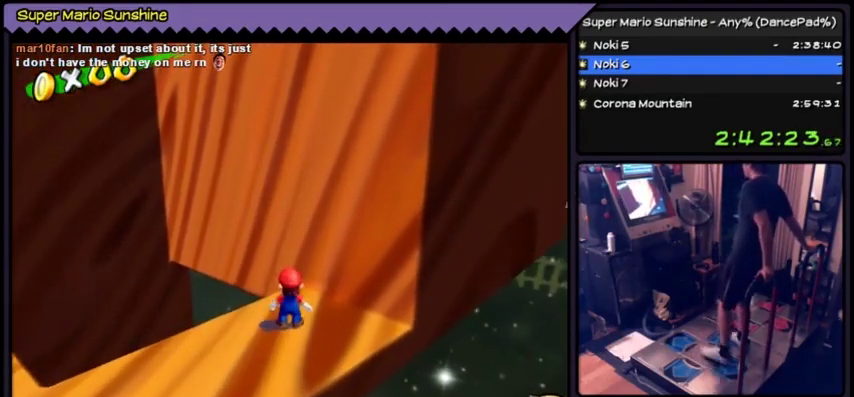
{"buttons": [], "events": [[167, "DPAD_DOWN", "down"], [400, "DPAD_DOWN", "up"]]}
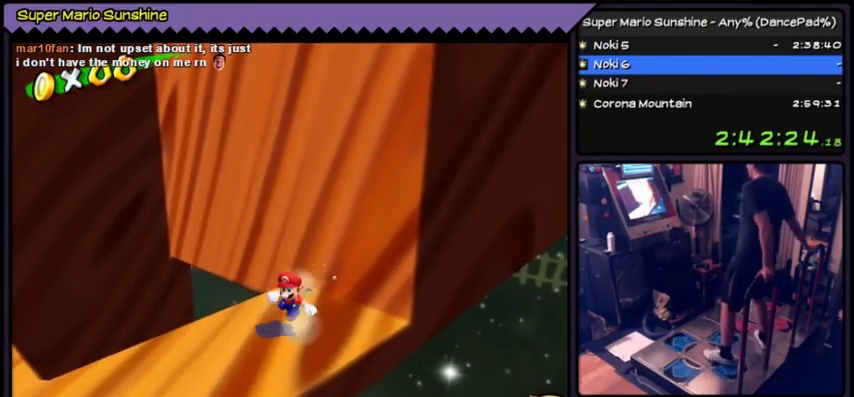
{"buttons": ["DPAD_DOWN"], "events": [[367, "DPAD_DOWN", "down"]]}
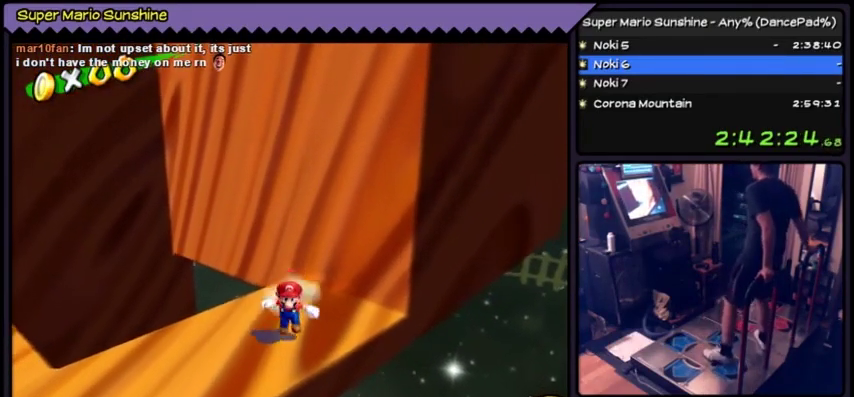
{"buttons": ["DPAD_UP"], "events": [[167, "DPAD_DOWN", "up"], [400, "DPAD_UP", "down"], [434, "DPAD_UP", "up"], [467, "DPAD_UP", "down"]]}
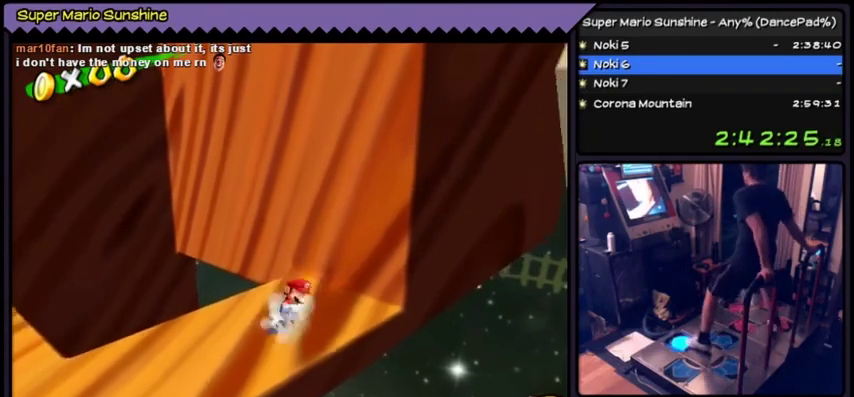
{"buttons": ["A", "DPAD_UP"], "events": [[100, "A", "down"]]}
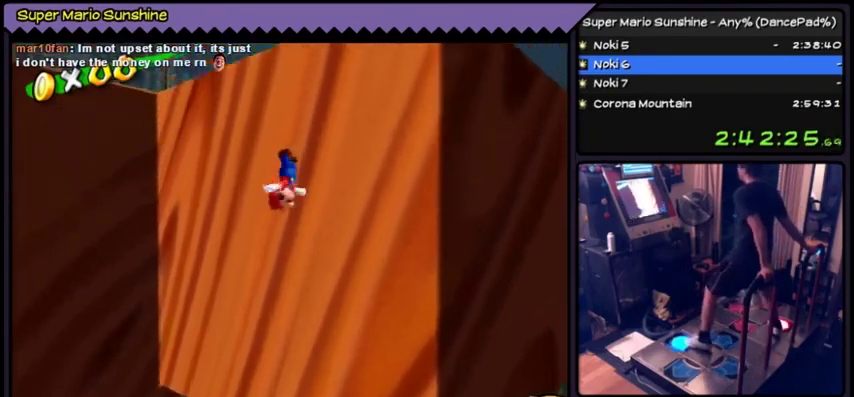
{"buttons": ["A", "DPAD_UP"], "events": [[267, "A", "up"], [367, "A", "down"]]}
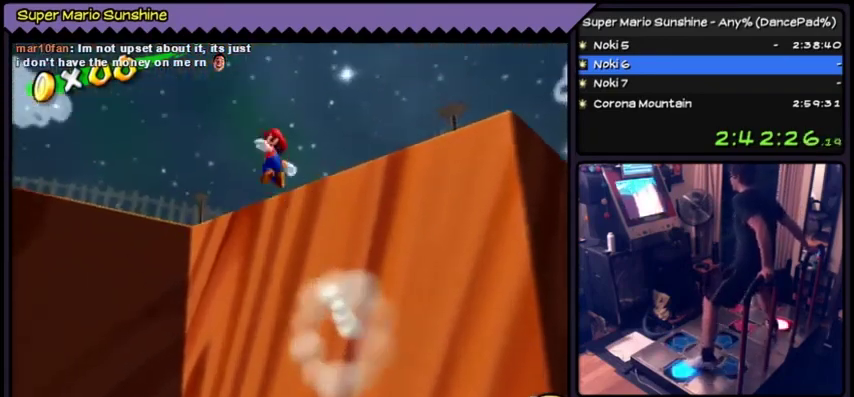
{"buttons": ["A", "DPAD_LEFT"], "events": [[34, "DPAD_UP", "up"], [67, "DPAD_LEFT", "down"]]}
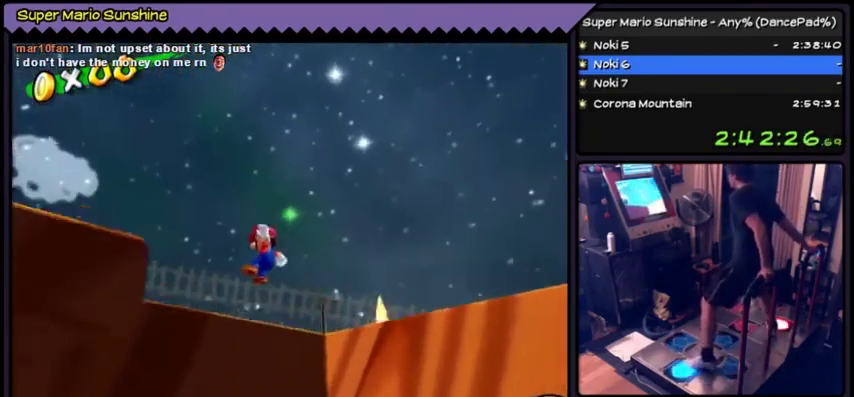
{"buttons": ["A", "DPAD_LEFT"], "events": [[233, "A", "up"], [333, "A", "down"]]}